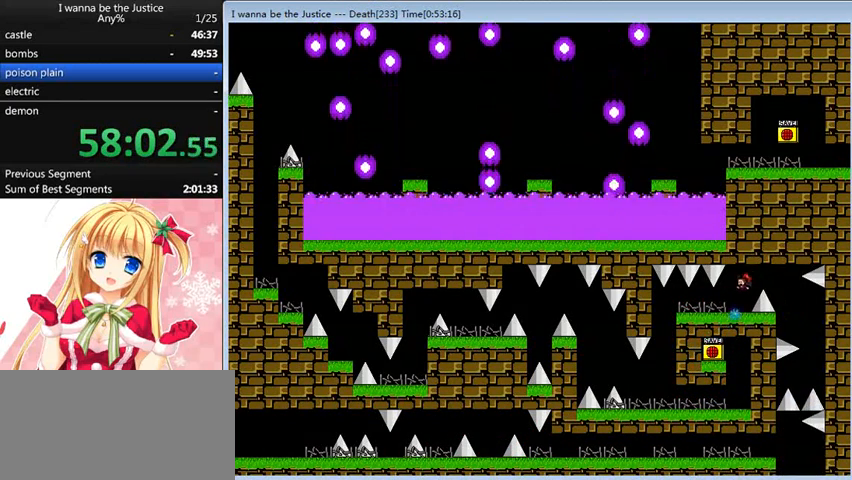
Gameplay with keyboard; each line is a JSON object with the keys held at the frame after it. "events" lists presses ("down") and releases ("up") of "0", "down", "left", "r", "right", "shift_l", "shift_r", "up" and "z" between this image and that frame as [ms after this image, input, new state], when the widget could be followed in between. No other keys are recorded. Mouse input is not recorded.
{"keys": ["right"], "events": [[200, "shift_l", "down"], [280, "right", "down"], [320, "left", "up"], [320, "shift_l", "up"]]}
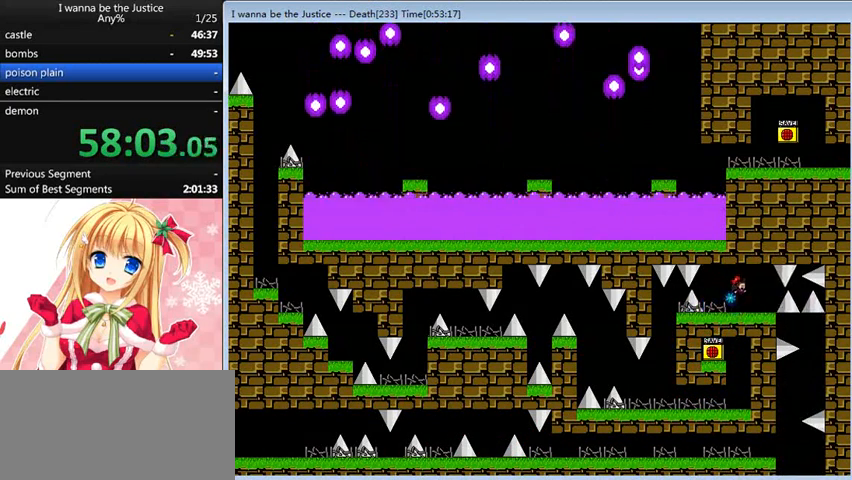
{"keys": ["right"], "events": []}
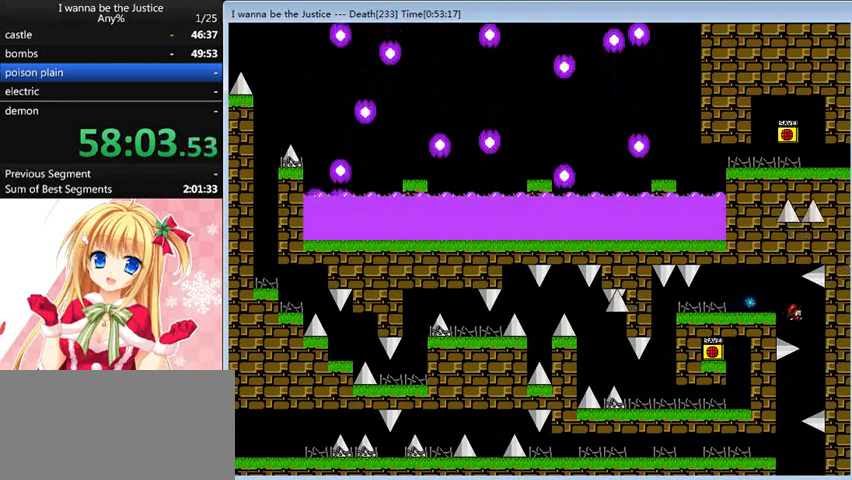
{"keys": ["left"], "events": [[160, "right", "up"], [280, "shift_l", "down"], [360, "shift_l", "up"], [440, "left", "down"]]}
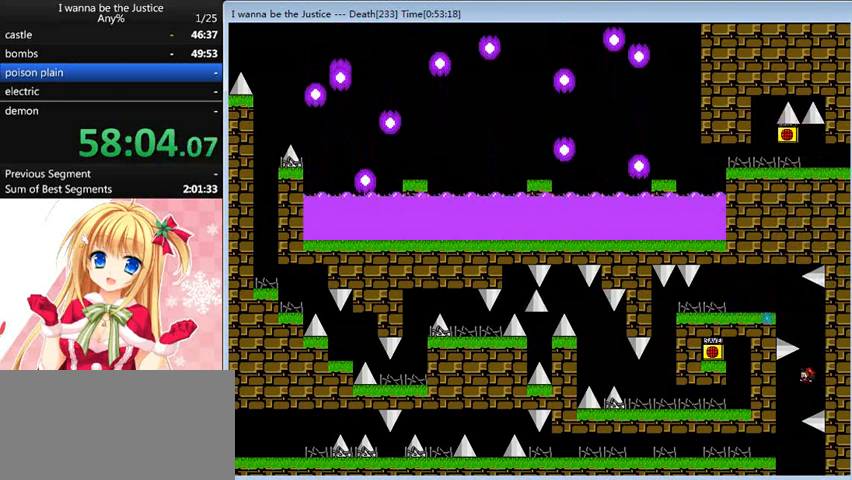
{"keys": ["left"], "events": []}
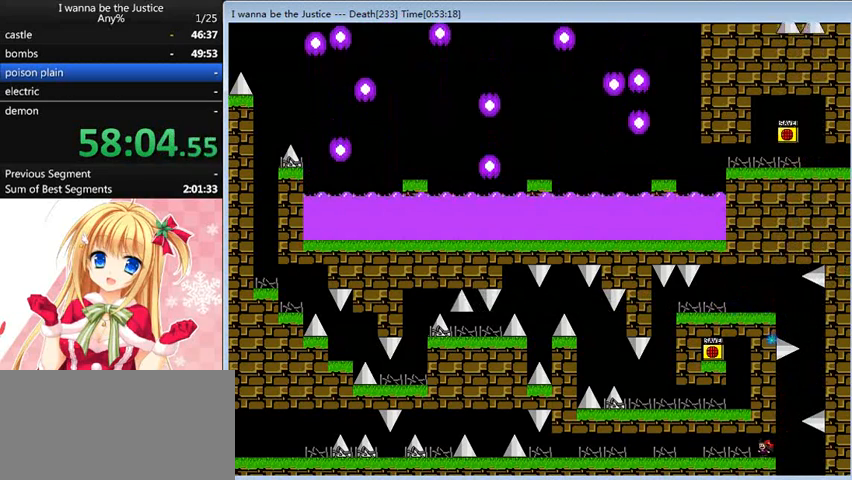
{"keys": ["left"], "events": []}
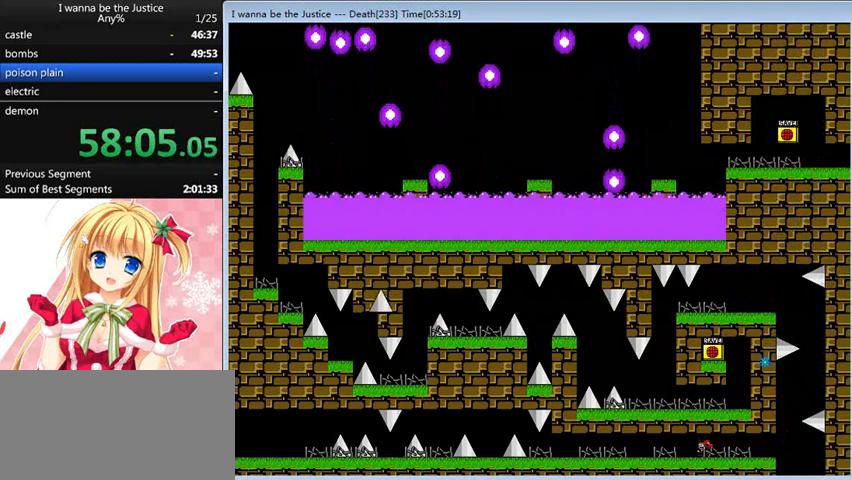
{"keys": ["left"], "events": []}
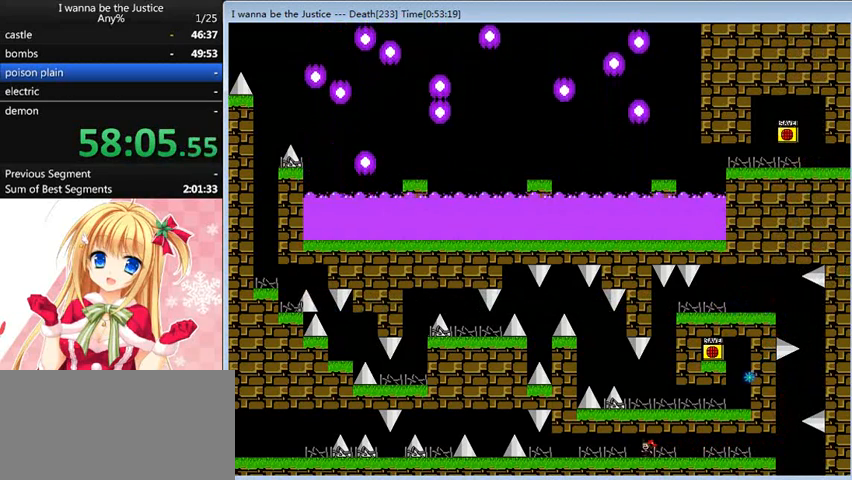
{"keys": ["left"], "events": []}
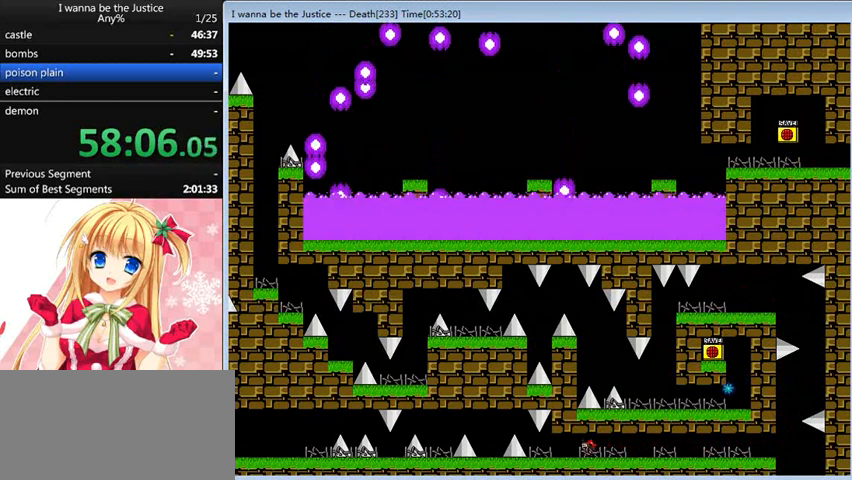
{"keys": [], "events": [[320, "left", "up"], [440, "left", "down"], [480, "left", "up"]]}
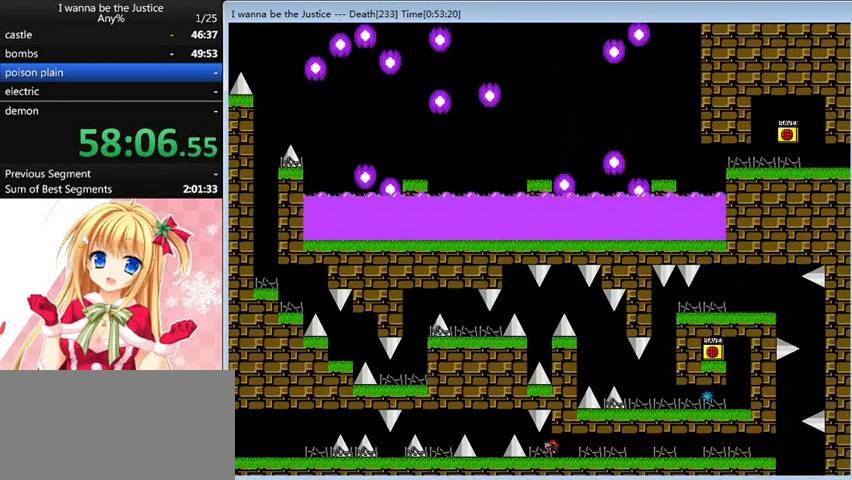
{"keys": [], "events": [[200, "left", "down"], [240, "left", "up"], [440, "left", "down"], [480, "left", "up"]]}
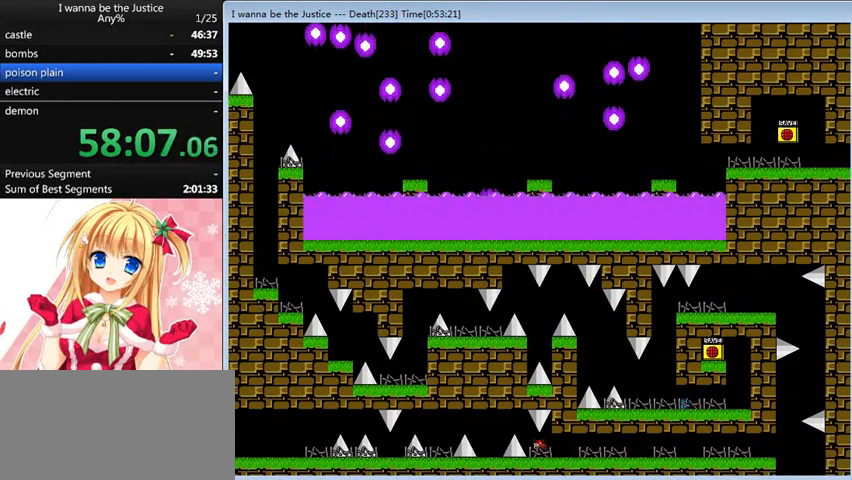
{"keys": [], "events": [[240, "left", "down"], [280, "left", "up"]]}
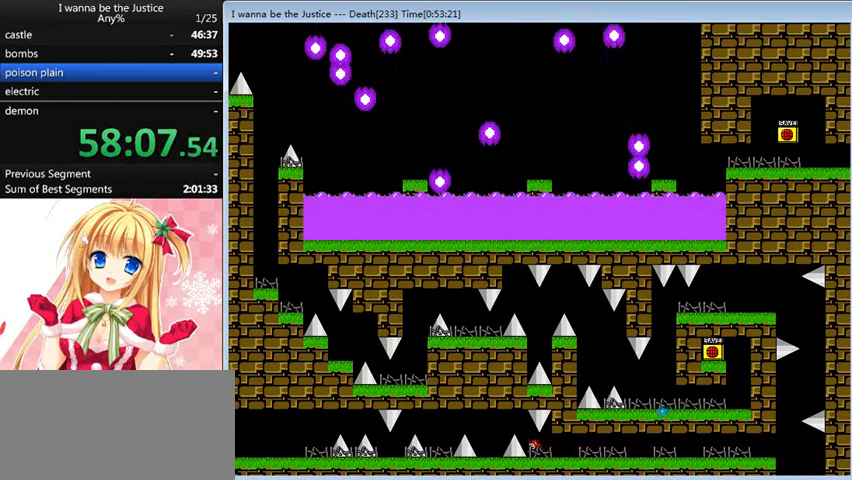
{"keys": ["right", "shift_l"], "events": [[80, "left", "down"], [80, "shift_l", "down"], [240, "shift_l", "up"], [520, "left", "up"], [520, "right", "down"], [520, "shift_l", "down"]]}
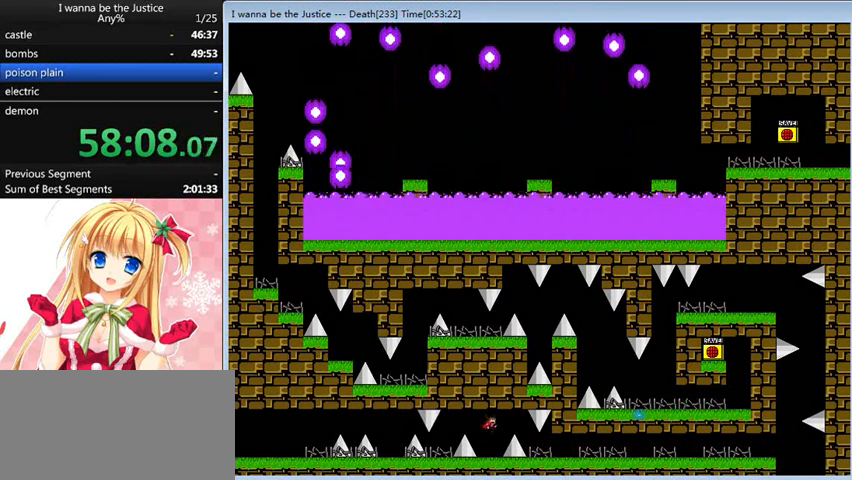
{"keys": [], "events": [[200, "shift_l", "up"], [400, "right", "up"]]}
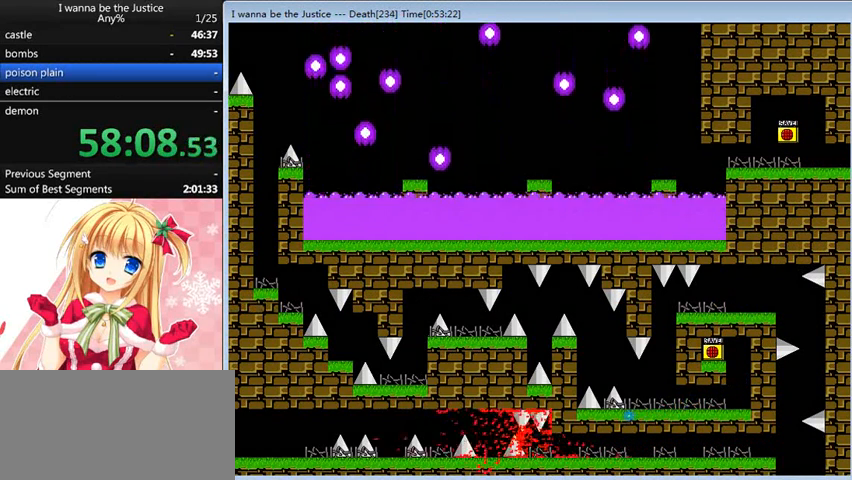
{"keys": ["left"], "events": [[120, "r", "down"], [160, "r", "up"], [400, "left", "down"]]}
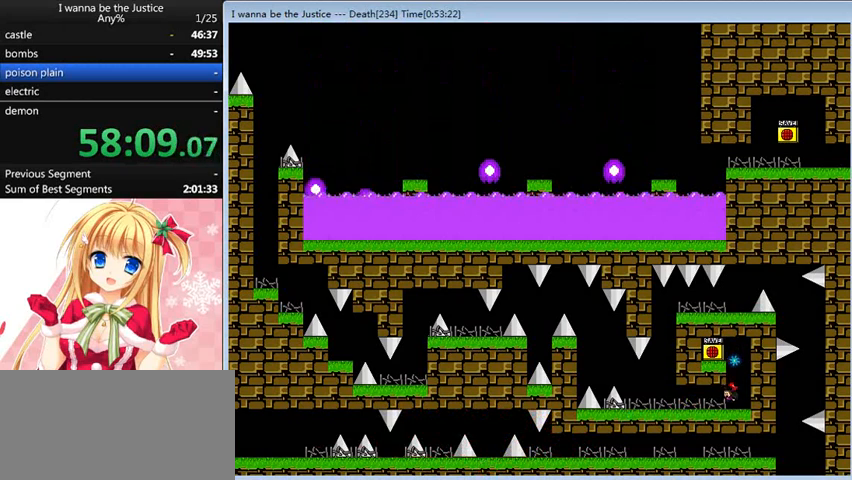
{"keys": ["left", "shift_l"], "events": [[480, "shift_l", "down"]]}
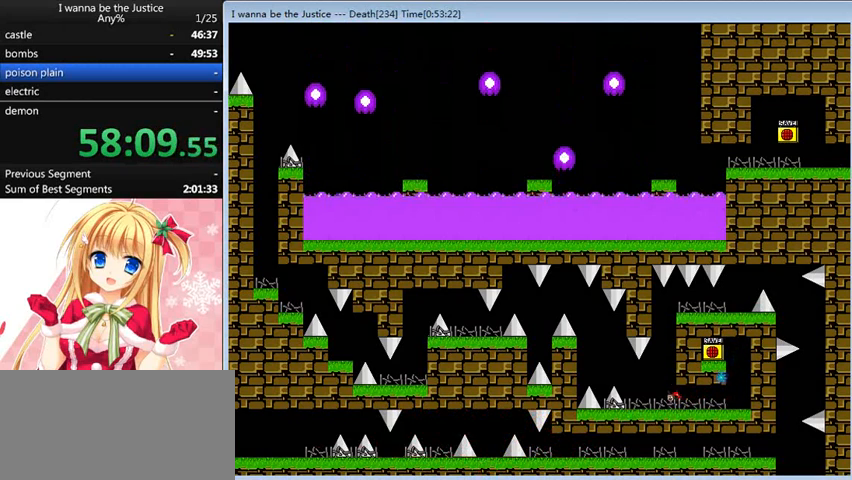
{"keys": ["right", "shift_l"], "events": [[80, "left", "up"], [280, "shift_l", "up"], [360, "shift_l", "down"], [440, "right", "down"]]}
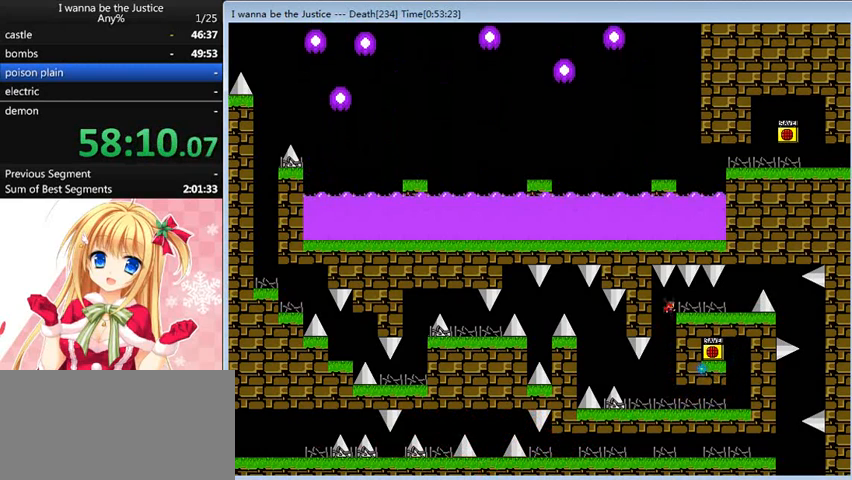
{"keys": ["right"], "events": [[120, "shift_l", "up"]]}
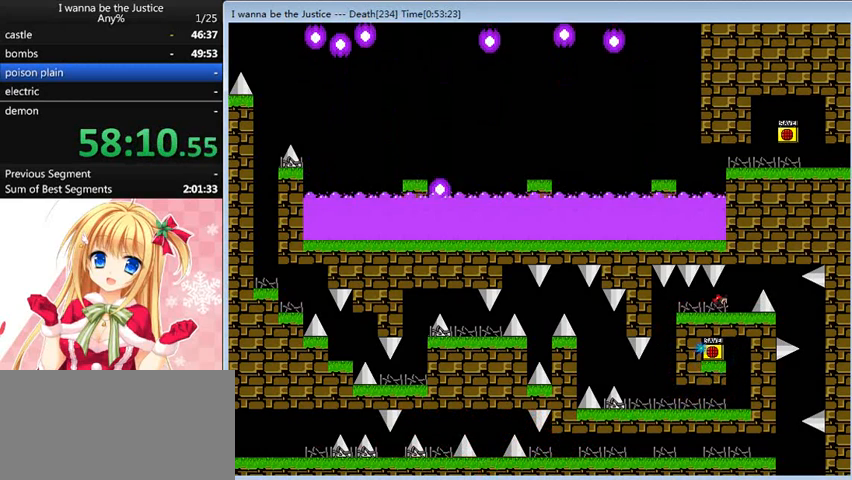
{"keys": ["right"], "events": [[160, "shift_l", "down"], [320, "shift_l", "up"]]}
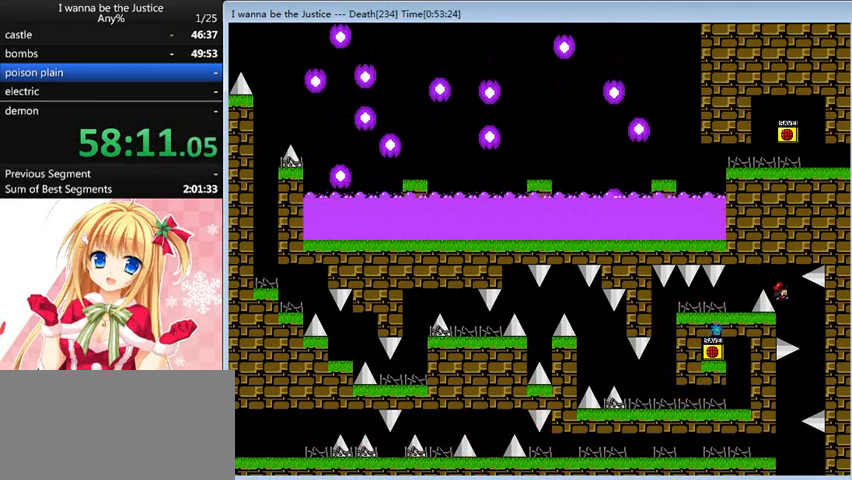
{"keys": ["left"], "events": [[80, "shift_l", "down"], [120, "left", "down"], [120, "right", "up"], [400, "shift_l", "up"]]}
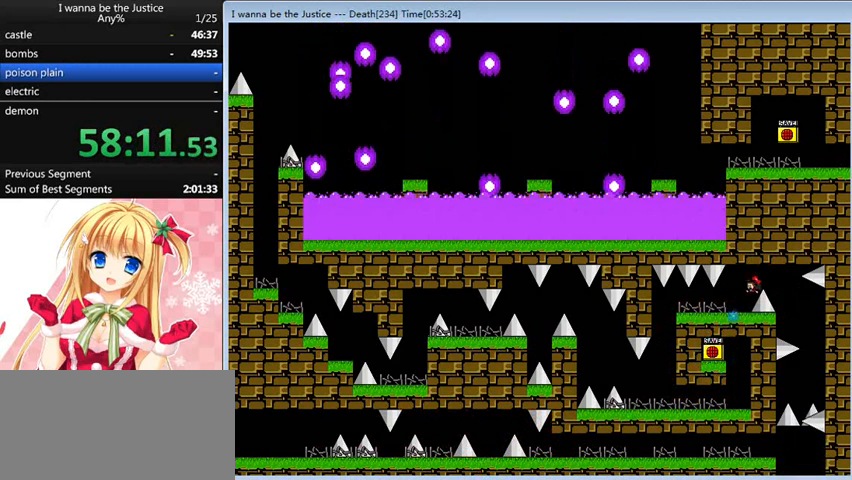
{"keys": [], "events": [[200, "shift_l", "down"], [280, "right", "down"], [360, "left", "up"], [400, "right", "up"], [400, "shift_l", "up"]]}
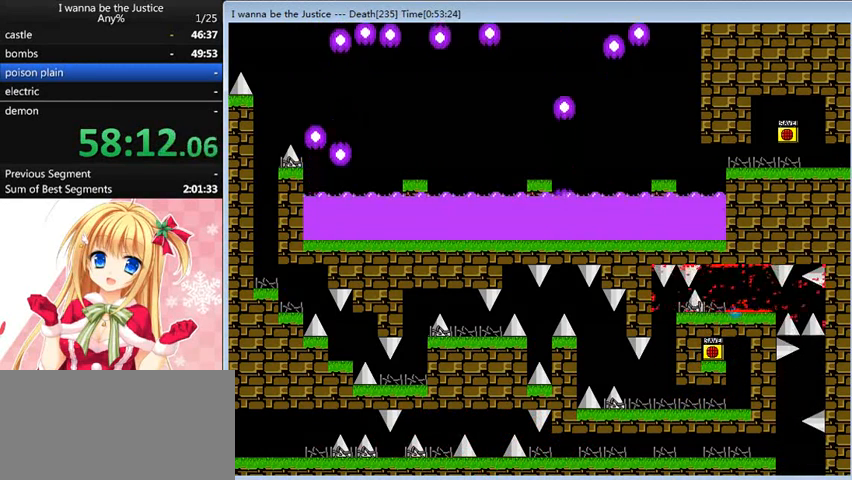
{"keys": ["left"], "events": [[40, "left", "down"], [40, "r", "down"], [120, "r", "up"]]}
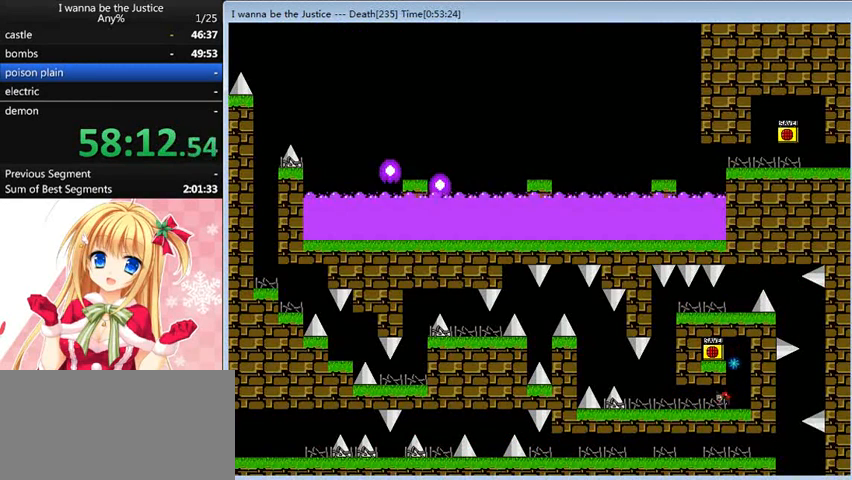
{"keys": ["shift_l"], "events": [[480, "shift_l", "down"], [520, "left", "up"]]}
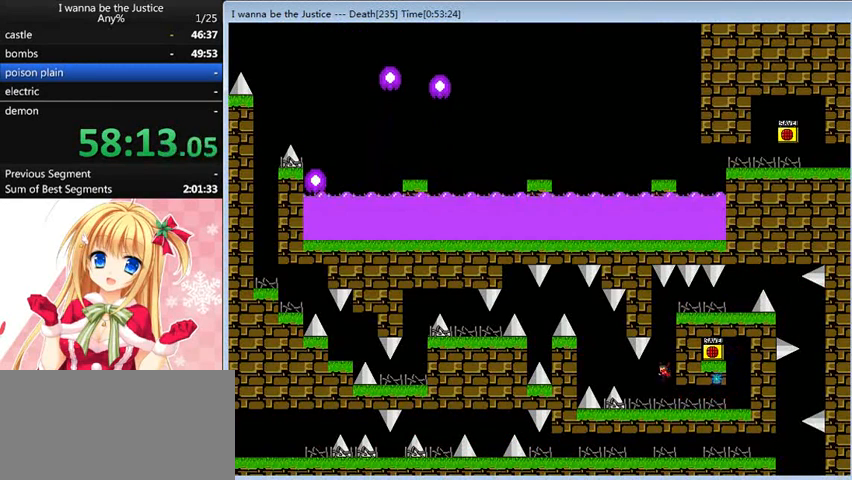
{"keys": ["right", "shift_l"], "events": [[240, "shift_l", "up"], [280, "shift_l", "down"], [360, "right", "down"]]}
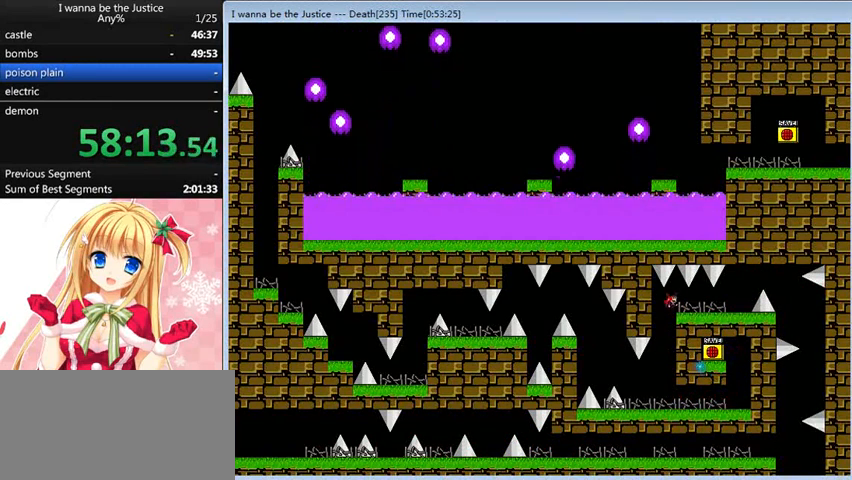
{"keys": ["right"], "events": [[80, "shift_l", "up"]]}
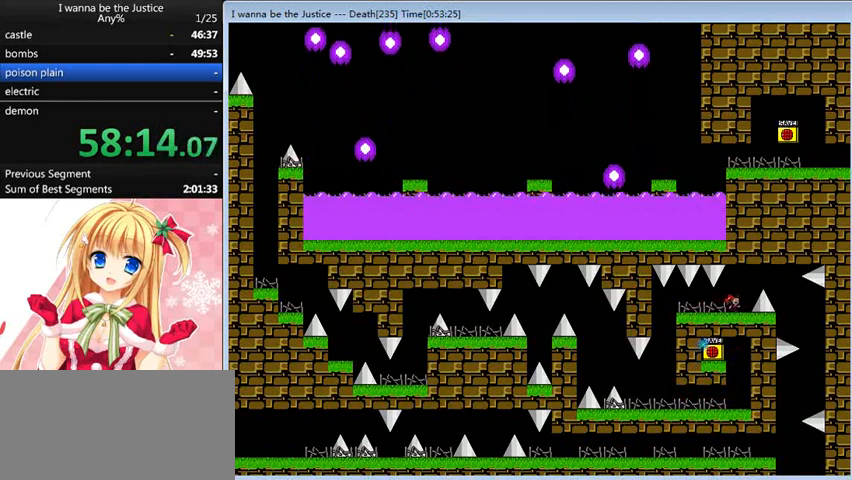
{"keys": ["right"], "events": [[80, "shift_l", "down"], [240, "shift_l", "up"]]}
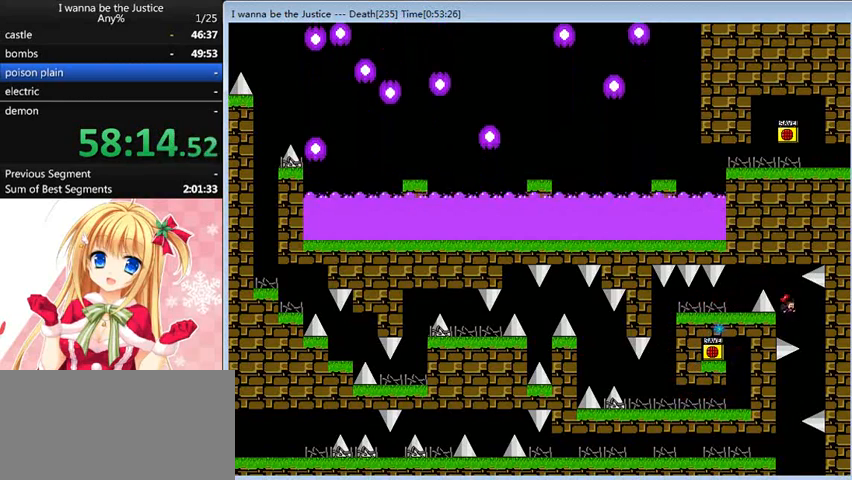
{"keys": ["left"], "events": [[80, "left", "down"], [80, "right", "up"], [80, "shift_l", "down"], [360, "shift_l", "up"]]}
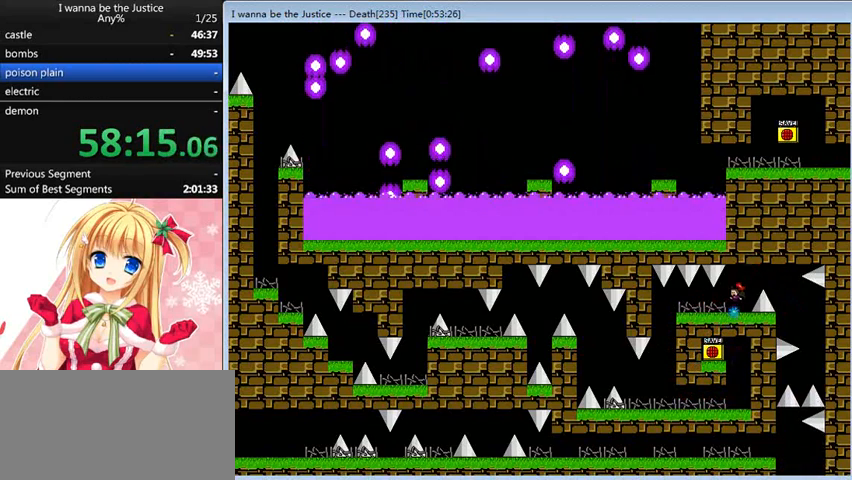
{"keys": ["right"], "events": [[160, "shift_l", "down"], [200, "right", "down"], [240, "left", "up"], [320, "shift_l", "up"]]}
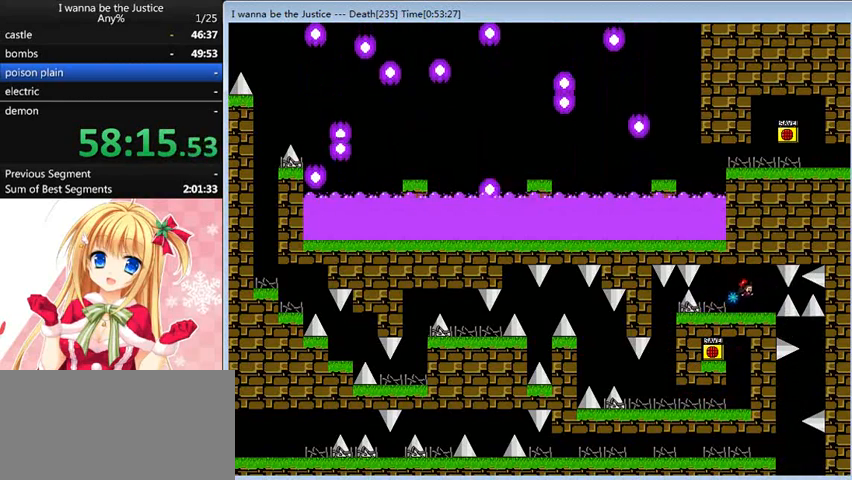
{"keys": ["right"], "events": []}
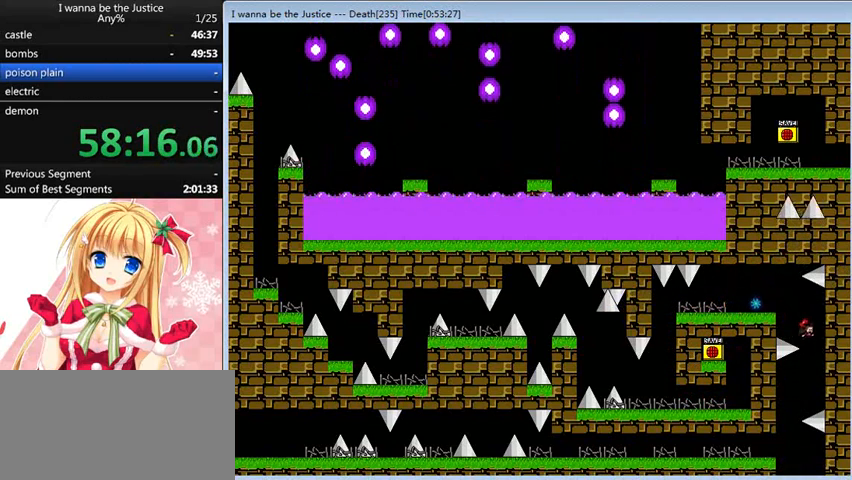
{"keys": ["left"], "events": [[80, "right", "up"], [320, "left", "down"]]}
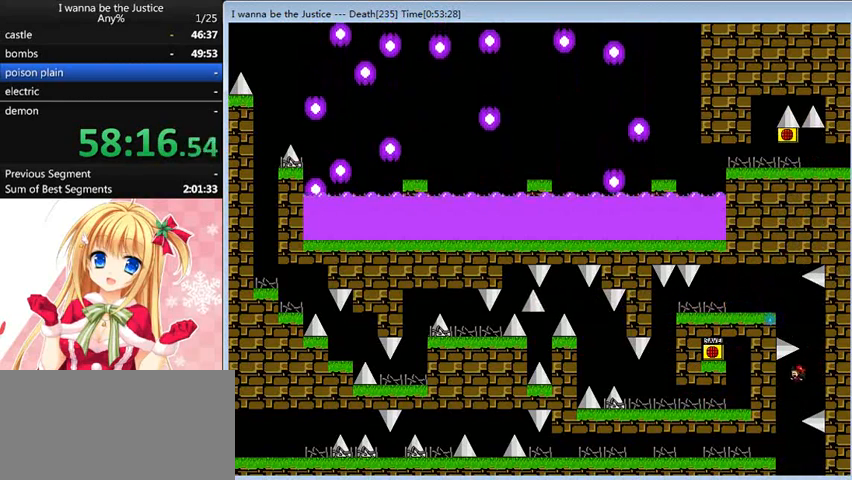
{"keys": ["left"], "events": []}